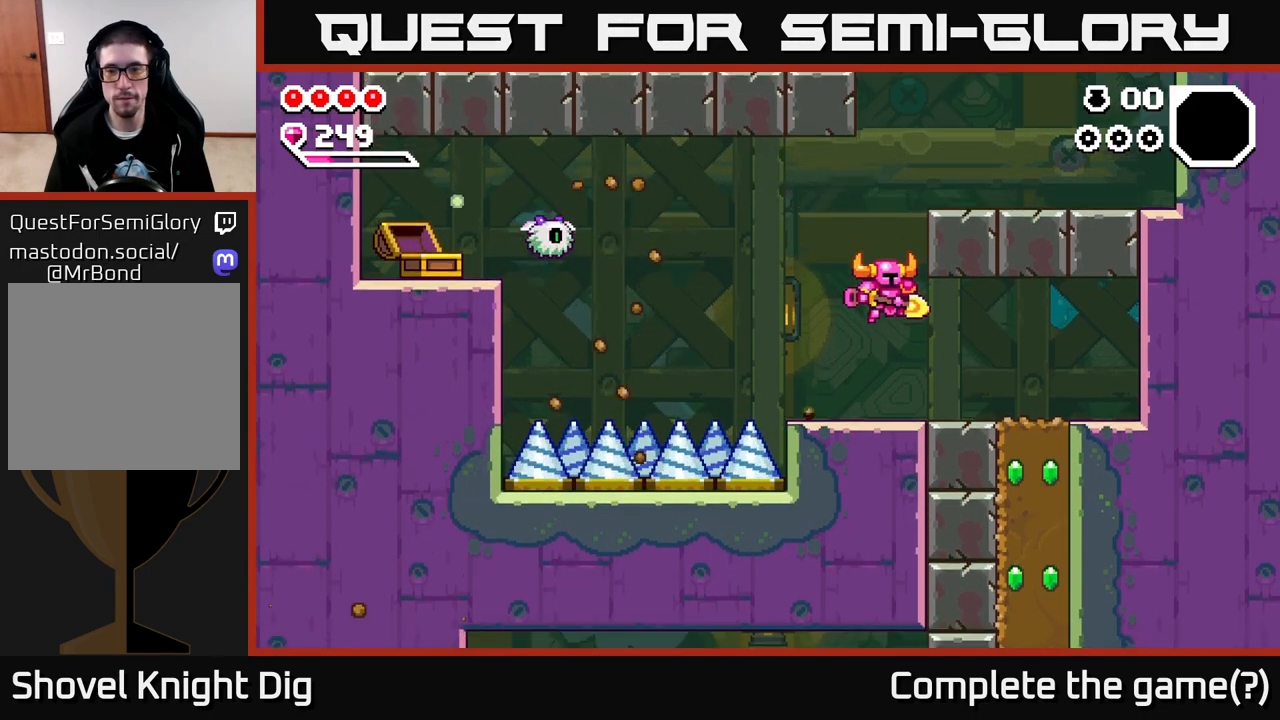
Gameplay with a controller (Xbox layout); each line is a JSON object with the inputs held at the frame after it. "events" lists button and stick changes between this image and that frame as [ms after this image, input, new state], when the widget could be followed in between.
{"buttons": ["X"], "left_stick": "down", "right_stick": "center", "events": [[433, "left_stick", "down"], [500, "X", "down"]]}
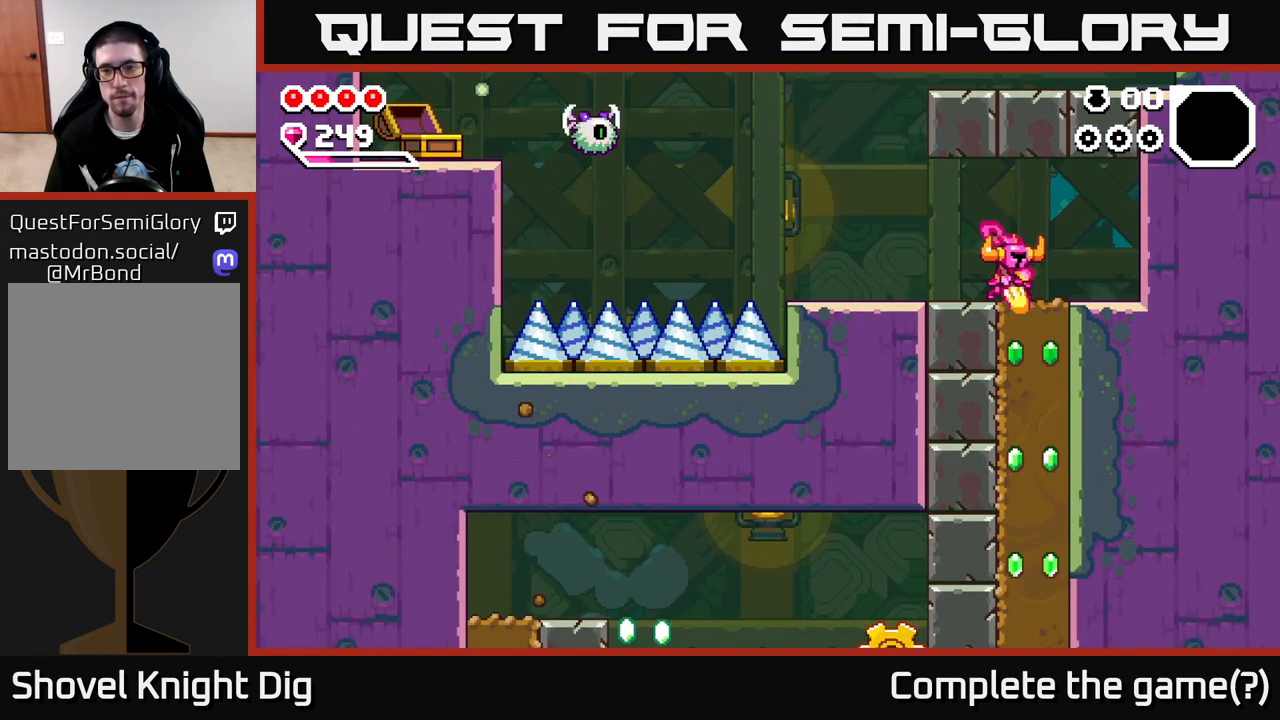
{"buttons": ["X"], "left_stick": "down", "right_stick": "center", "events": [[100, "X", "up"], [200, "X", "down"], [317, "X", "up"], [400, "X", "down"]]}
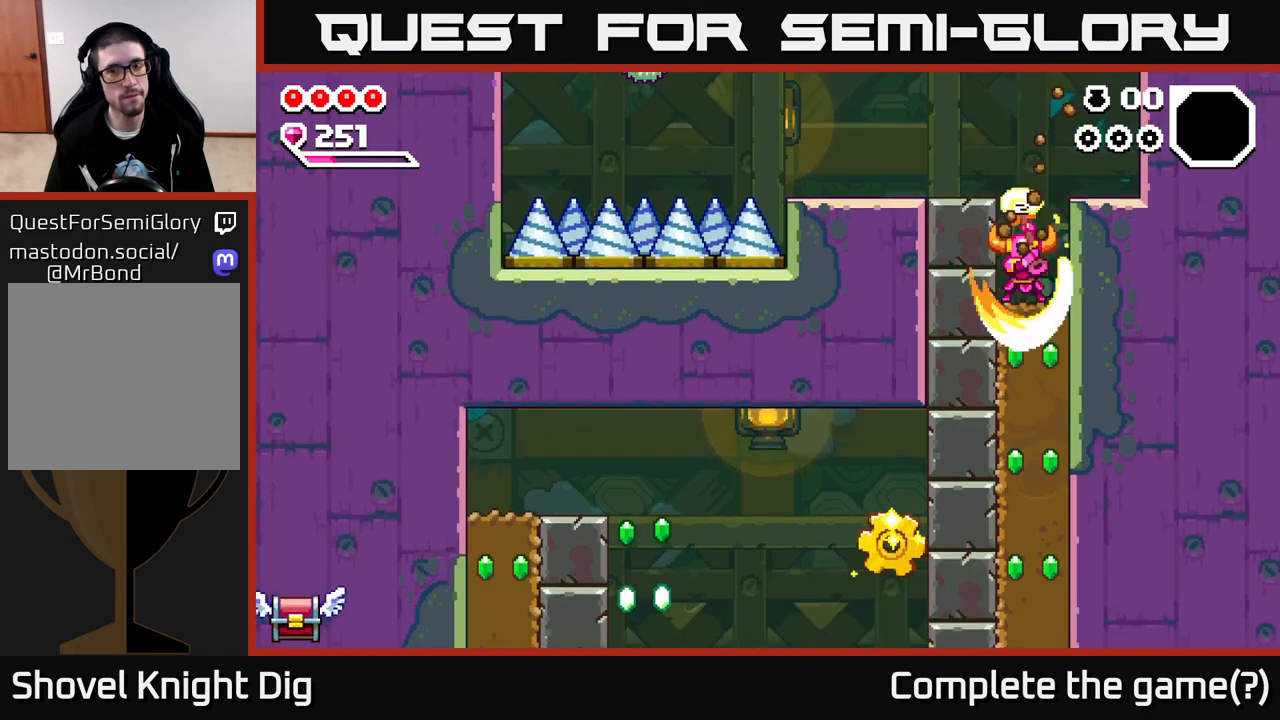
{"buttons": ["X"], "left_stick": "down", "right_stick": "center", "events": [[17, "X", "up"], [100, "X", "down"], [200, "X", "up"], [300, "X", "down"], [400, "X", "up"], [483, "X", "down"]]}
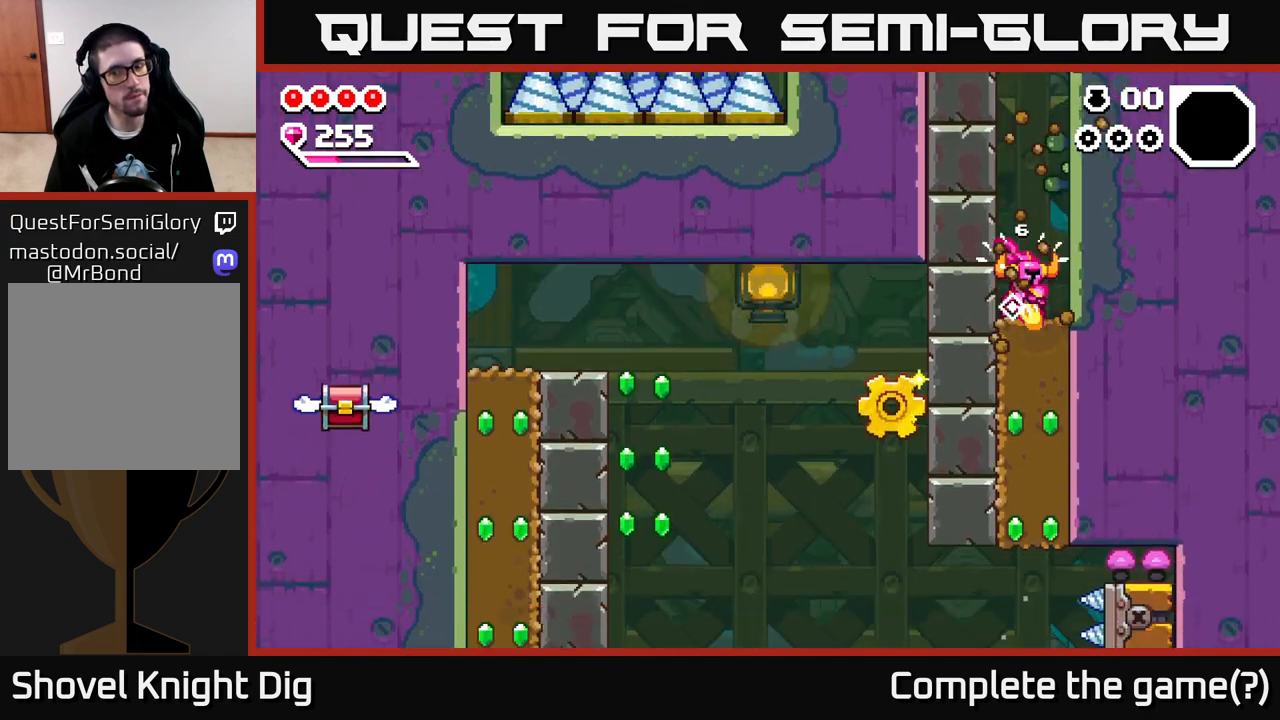
{"buttons": [], "left_stick": "down", "right_stick": "center", "events": [[83, "X", "up"], [183, "X", "down"], [300, "X", "up"], [383, "X", "down"], [483, "X", "up"]]}
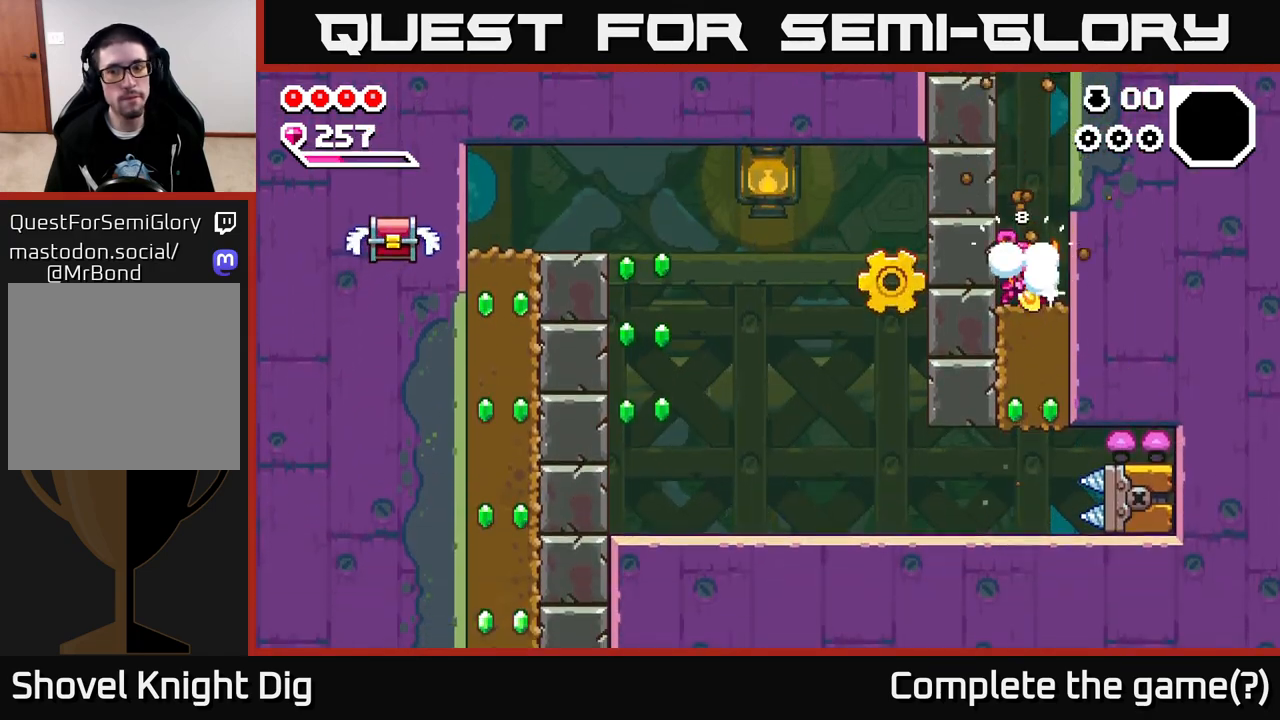
{"buttons": [], "left_stick": "left", "right_stick": "center", "events": [[67, "X", "down"], [183, "X", "up"], [433, "left_stick", "left"]]}
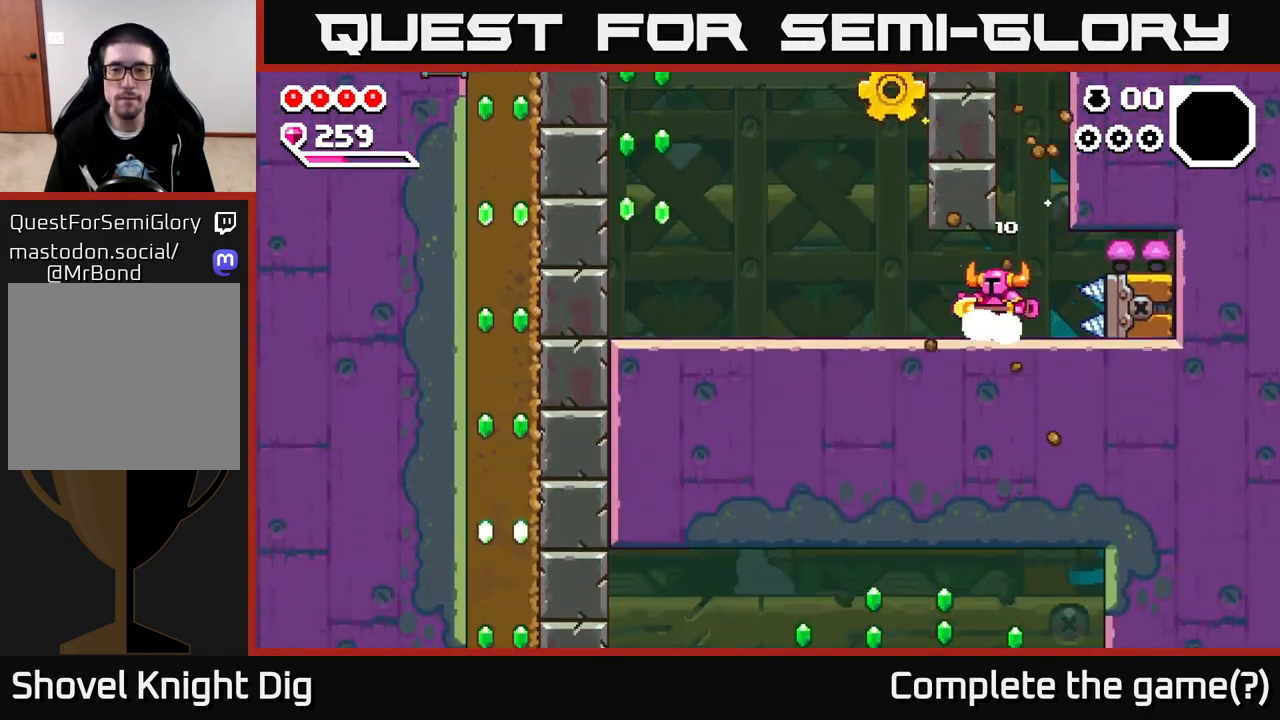
{"buttons": [], "left_stick": "center", "right_stick": "center", "events": [[483, "left_stick", "center"]]}
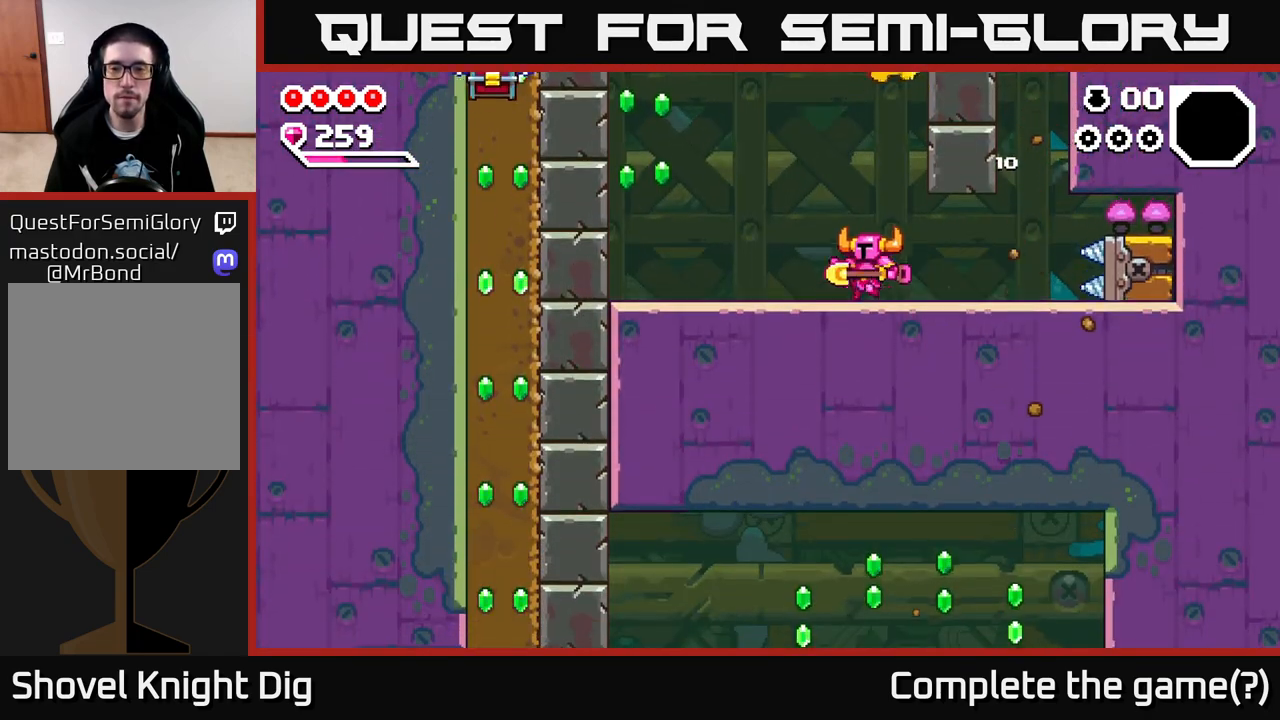
{"buttons": [], "left_stick": "center", "right_stick": "center", "events": []}
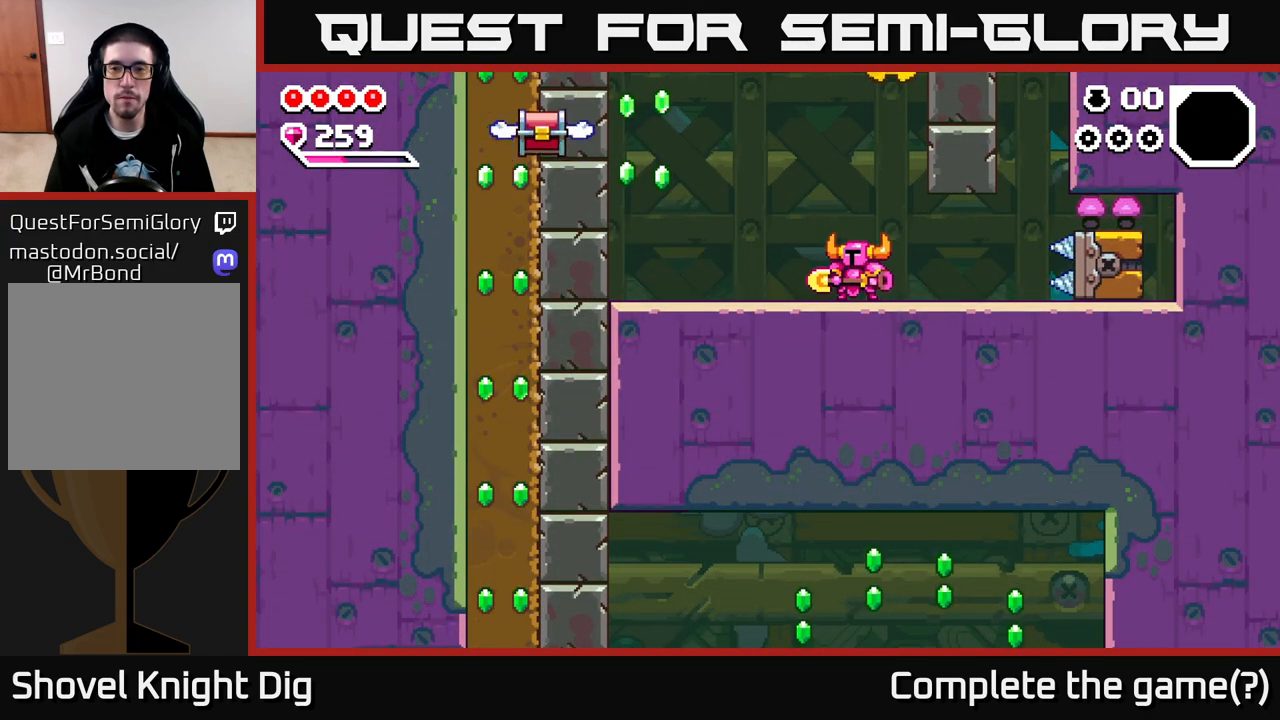
{"buttons": [], "left_stick": "right", "right_stick": "center", "events": [[200, "A", "down"], [283, "left_stick", "right"], [333, "A", "up"]]}
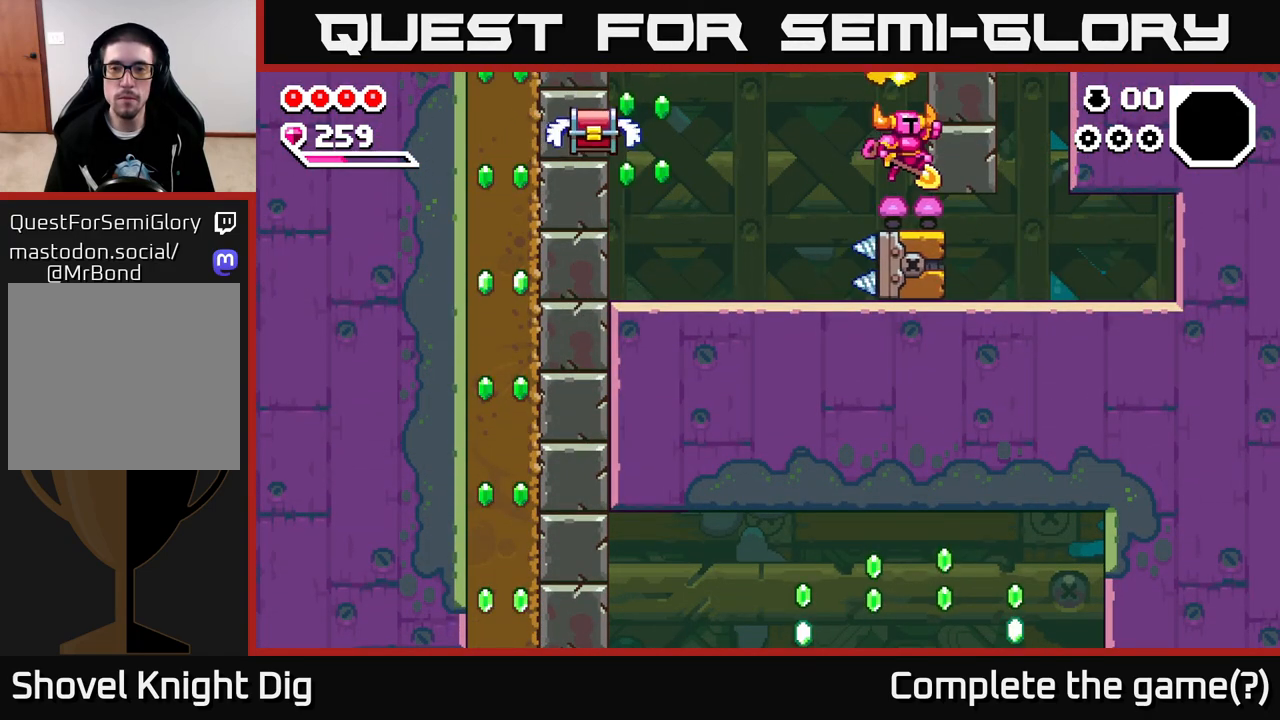
{"buttons": ["A"], "left_stick": "left", "right_stick": "center", "events": [[50, "A", "down"], [50, "left_stick", "down-left"], [217, "left_stick", "left"]]}
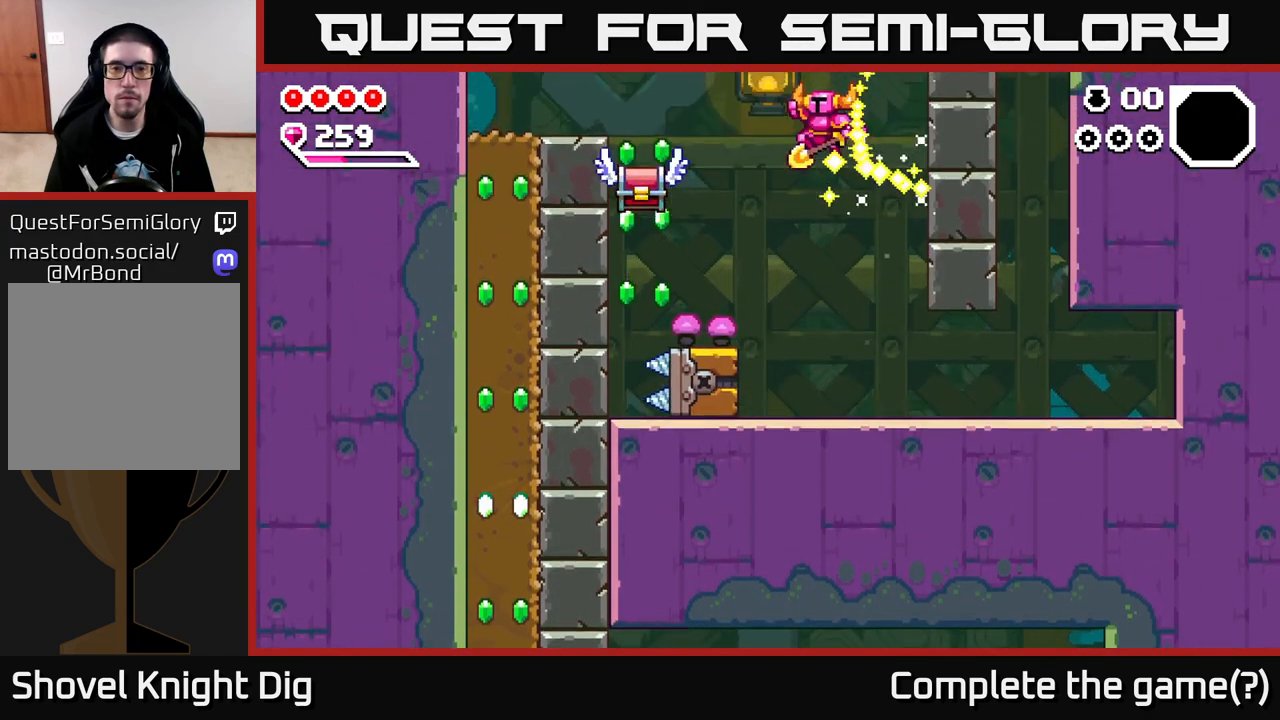
{"buttons": [], "left_stick": "right", "right_stick": "center", "events": [[133, "X", "down"], [150, "A", "up"], [200, "X", "up"], [317, "left_stick", "center"], [433, "left_stick", "right"]]}
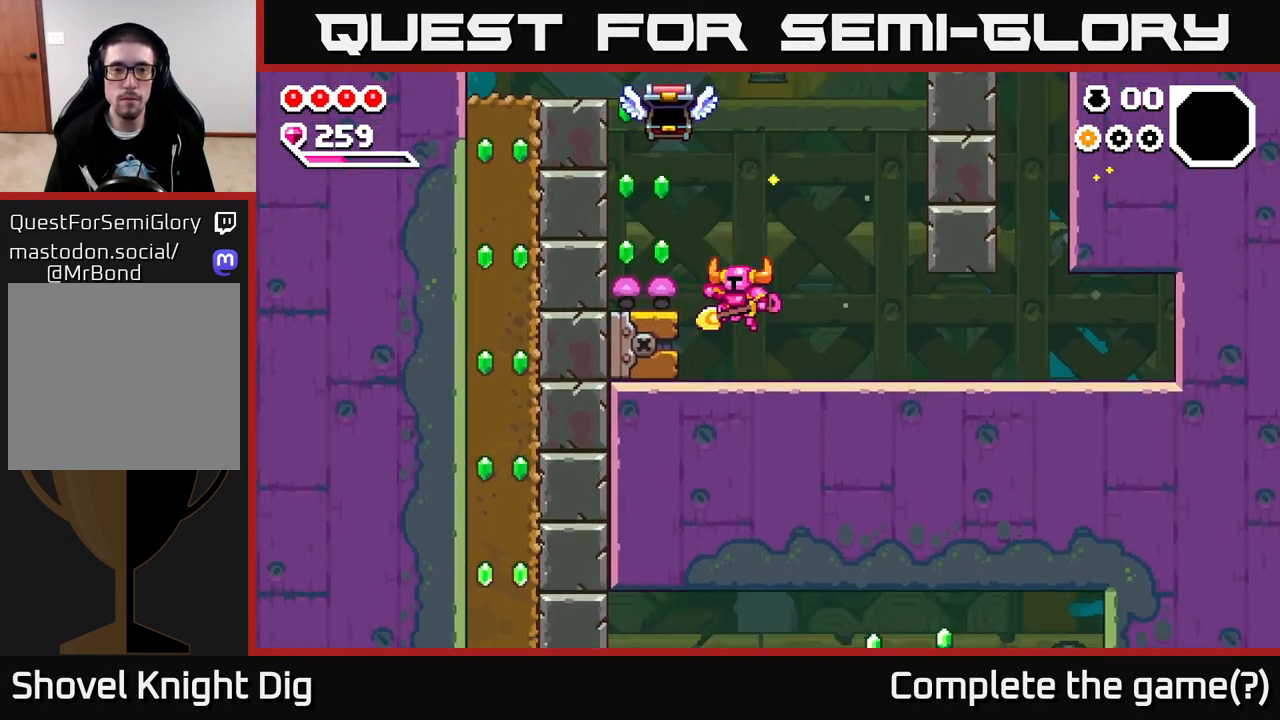
{"buttons": [], "left_stick": "left", "right_stick": "center", "events": [[100, "left_stick", "left"], [133, "A", "down"], [333, "A", "up"]]}
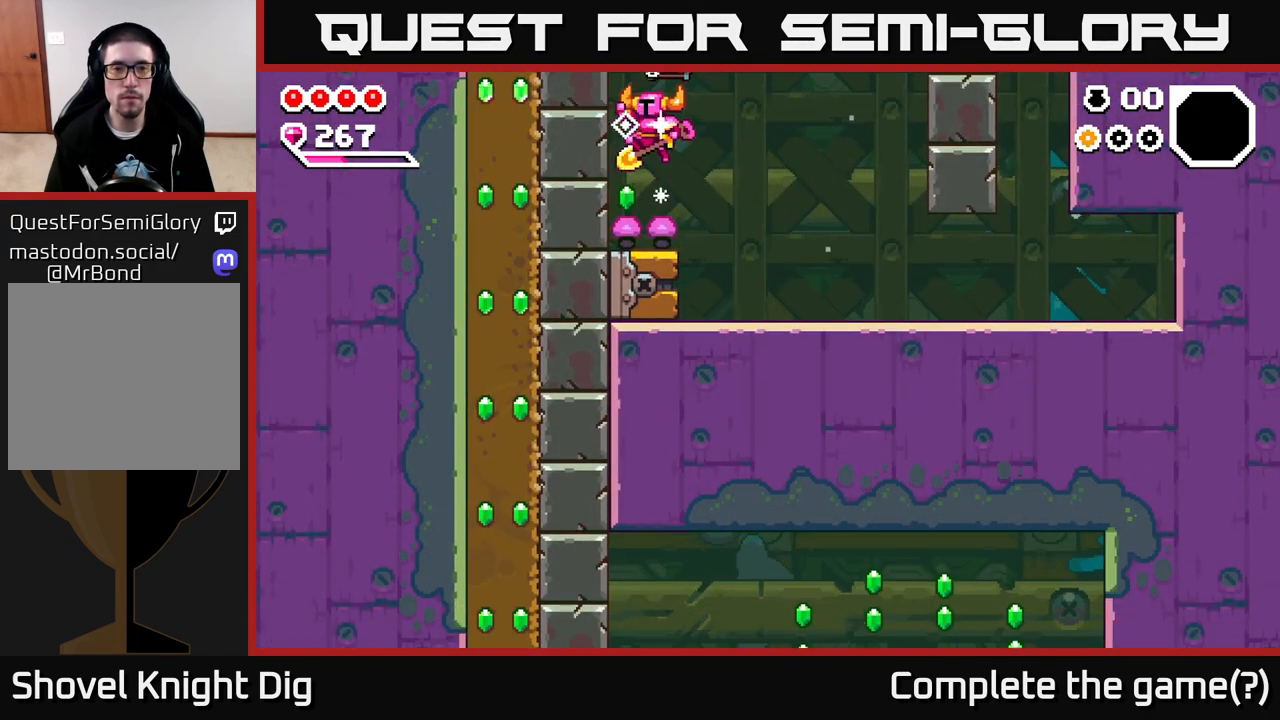
{"buttons": ["A"], "left_stick": "left", "right_stick": "center", "events": [[17, "left_stick", "center"], [50, "A", "down"], [67, "left_stick", "down"], [250, "left_stick", "center"], [383, "left_stick", "left"]]}
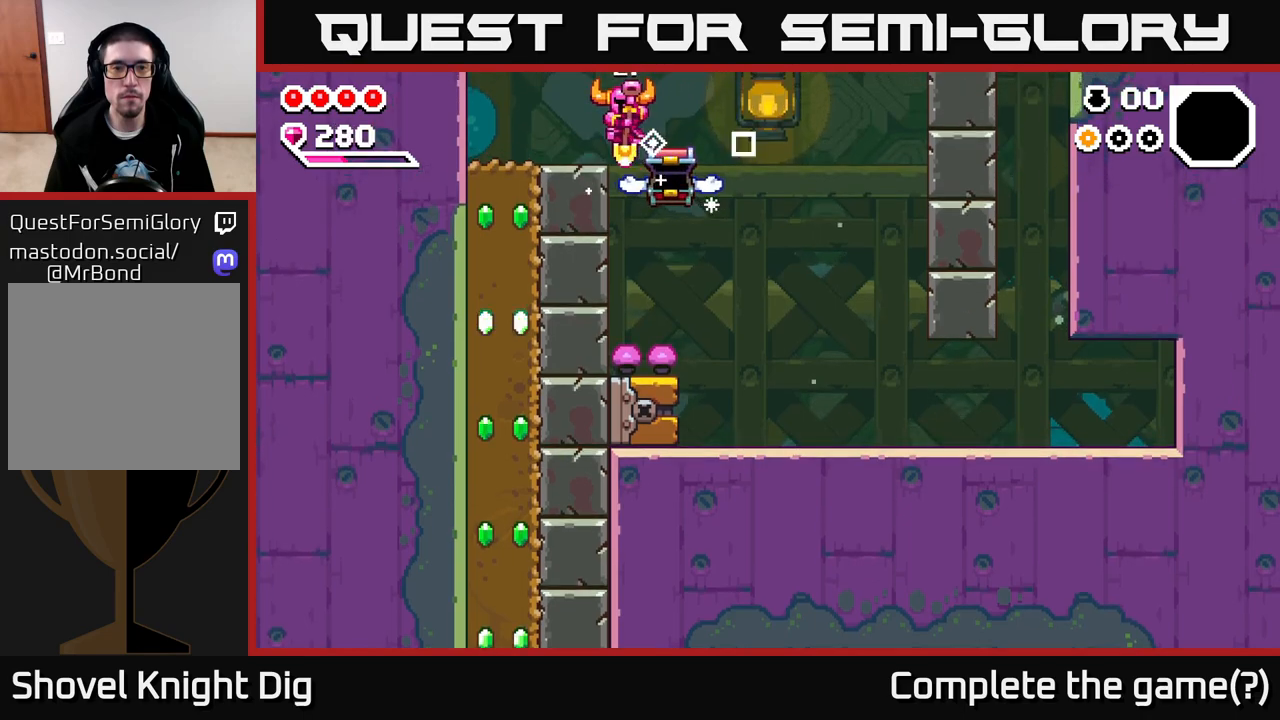
{"buttons": [], "left_stick": "up-left", "right_stick": "center", "events": [[100, "A", "up"], [383, "left_stick", "up-left"]]}
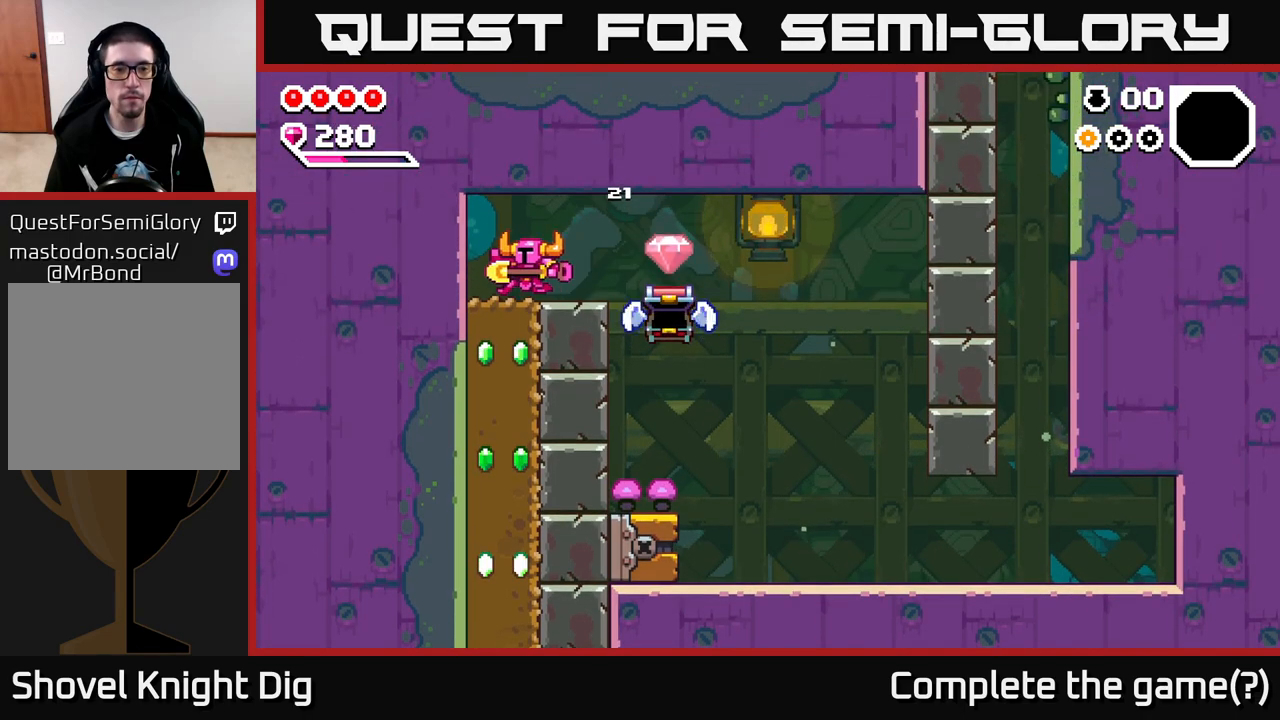
{"buttons": [], "left_stick": "down", "right_stick": "center", "events": [[100, "left_stick", "down"], [133, "X", "down"], [250, "X", "up"], [317, "X", "down"], [433, "X", "up"]]}
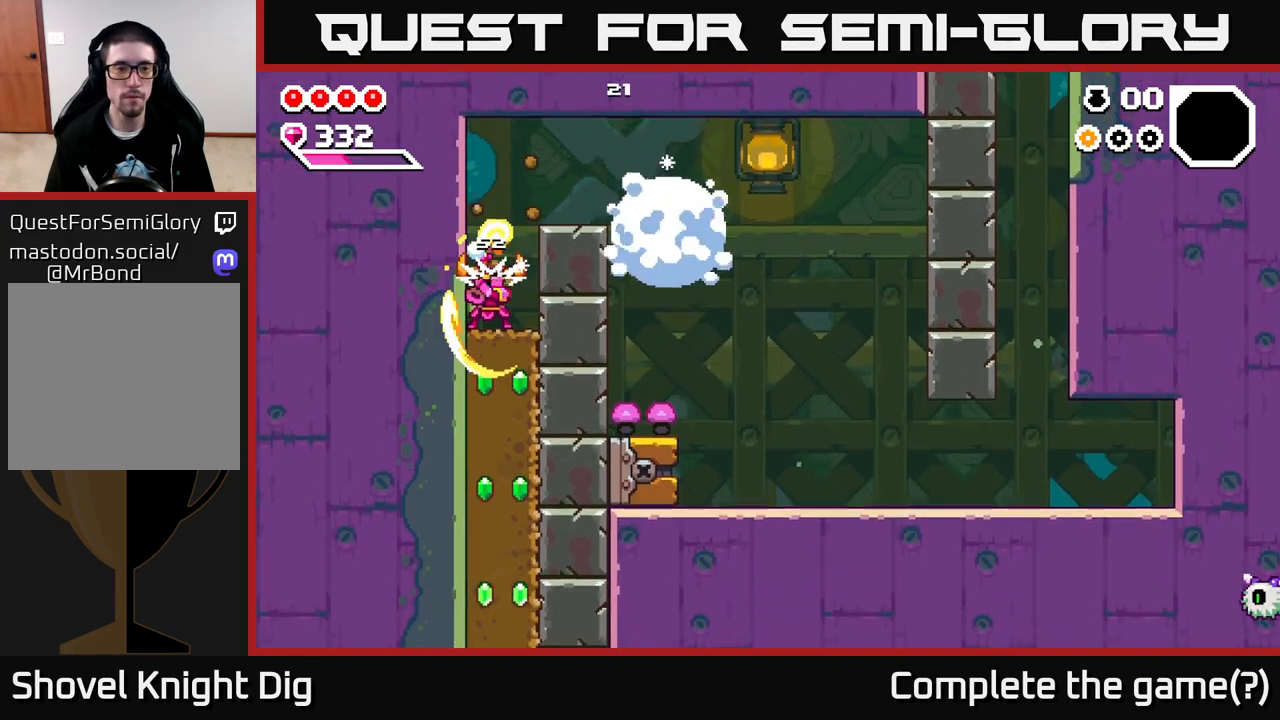
{"buttons": [], "left_stick": "down", "right_stick": "center", "events": [[17, "X", "down"], [117, "X", "up"], [200, "X", "down"], [300, "X", "up"], [383, "X", "down"], [500, "X", "up"]]}
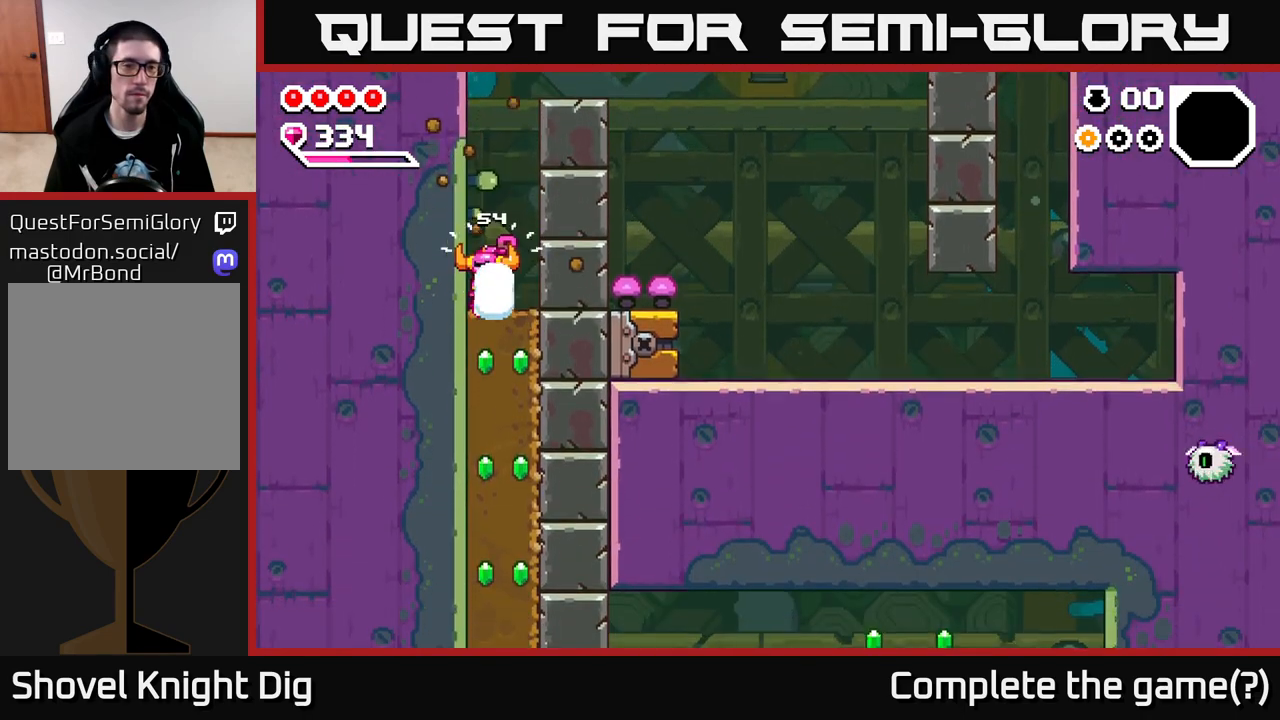
{"buttons": ["X"], "left_stick": "down", "right_stick": "center", "events": [[83, "X", "down"], [183, "X", "up"], [267, "X", "down"], [367, "X", "up"], [450, "X", "down"]]}
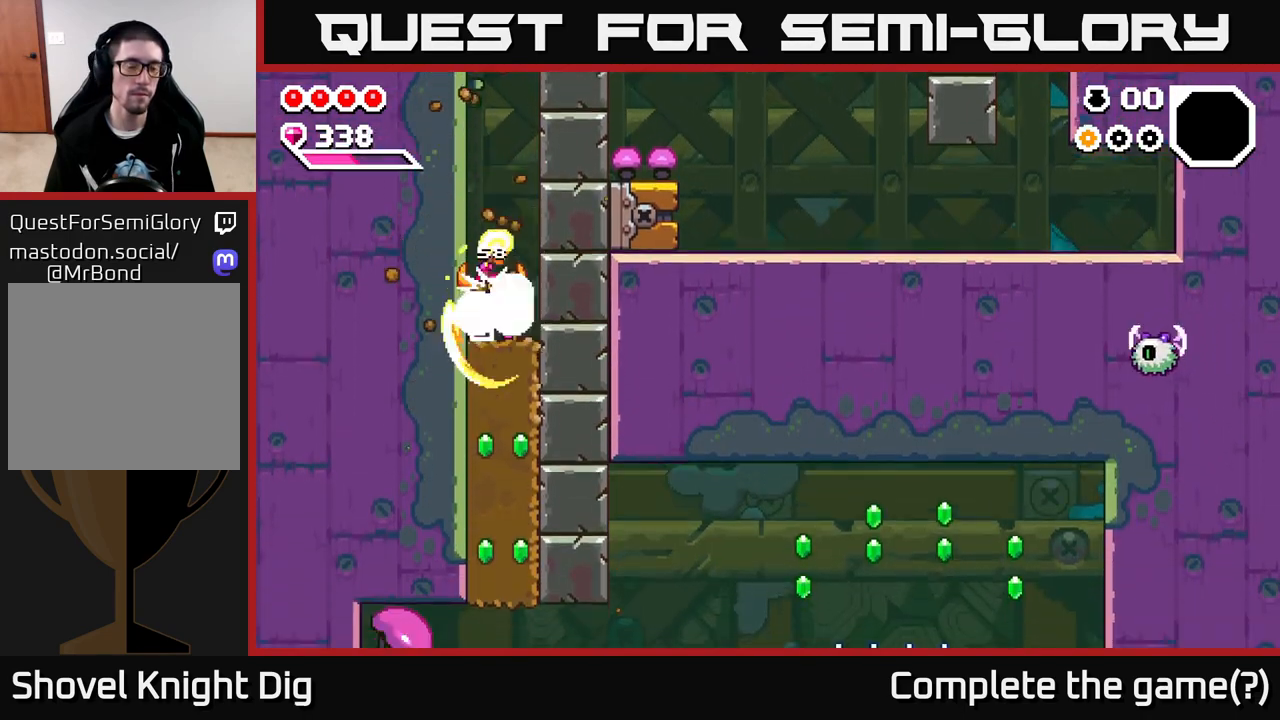
{"buttons": ["X"], "left_stick": "down", "right_stick": "center", "events": [[67, "X", "up"], [133, "X", "down"], [233, "X", "up"], [317, "X", "down"], [417, "X", "up"], [500, "X", "down"]]}
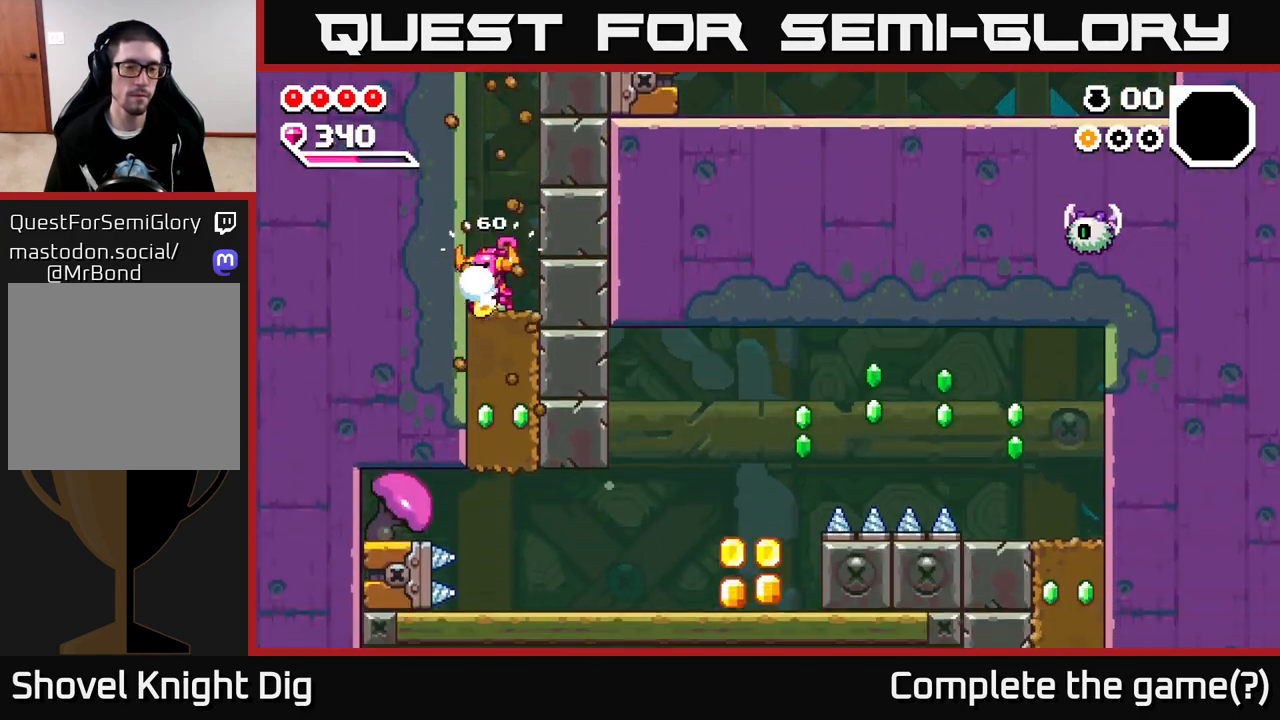
{"buttons": [], "left_stick": "down-right", "right_stick": "center", "events": [[117, "X", "up"], [183, "X", "down"], [300, "X", "up"], [367, "X", "down"], [483, "X", "up"], [483, "left_stick", "down-right"]]}
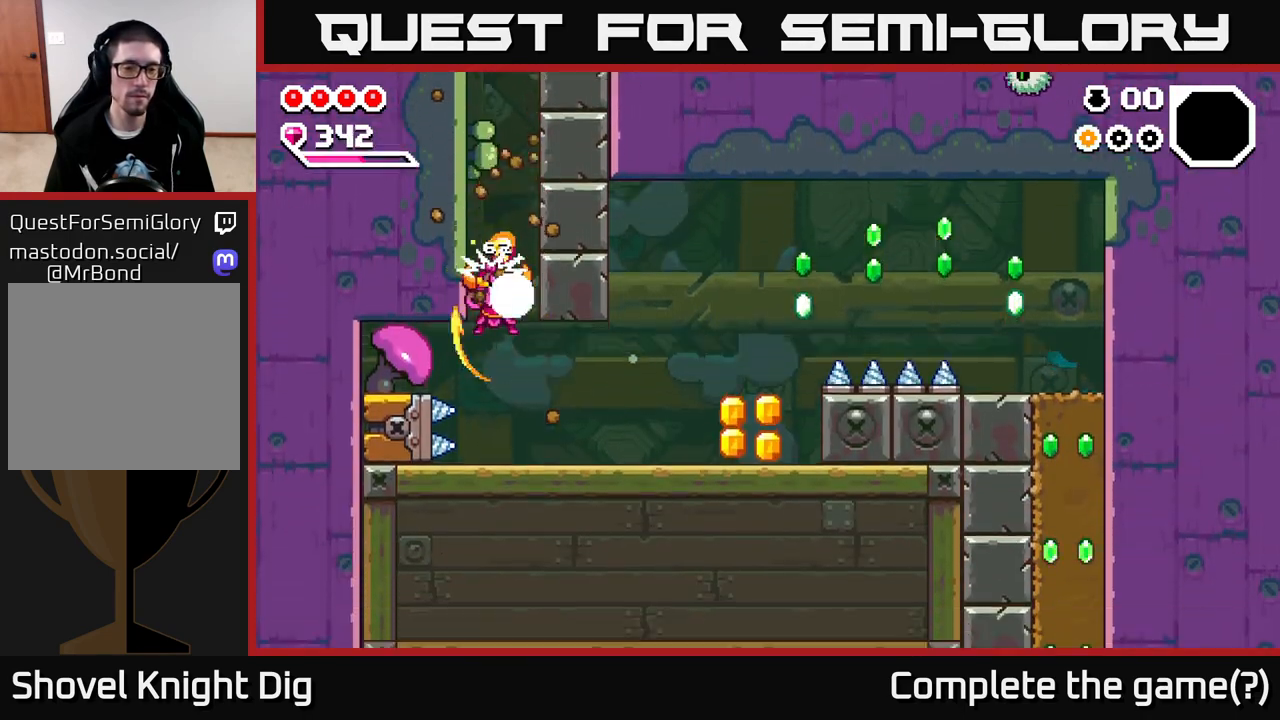
{"buttons": [], "left_stick": "right", "right_stick": "center", "events": [[83, "left_stick", "right"]]}
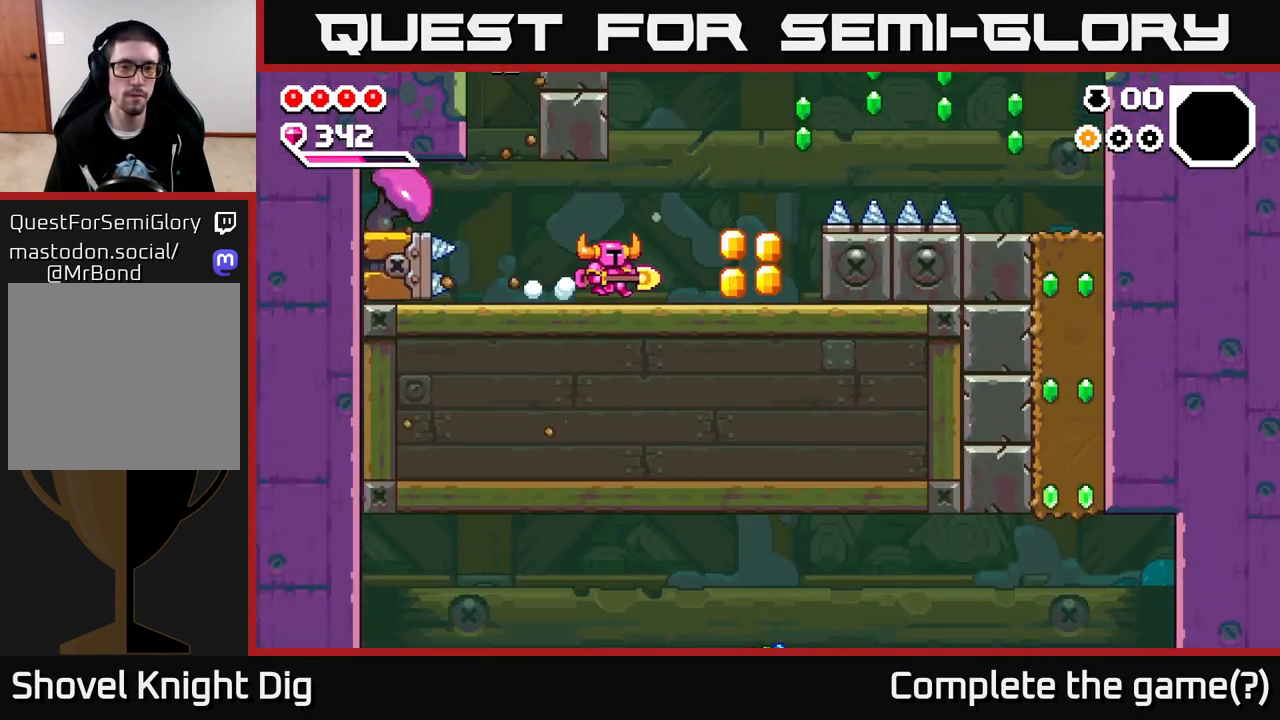
{"buttons": [], "left_stick": "right", "right_stick": "center", "events": []}
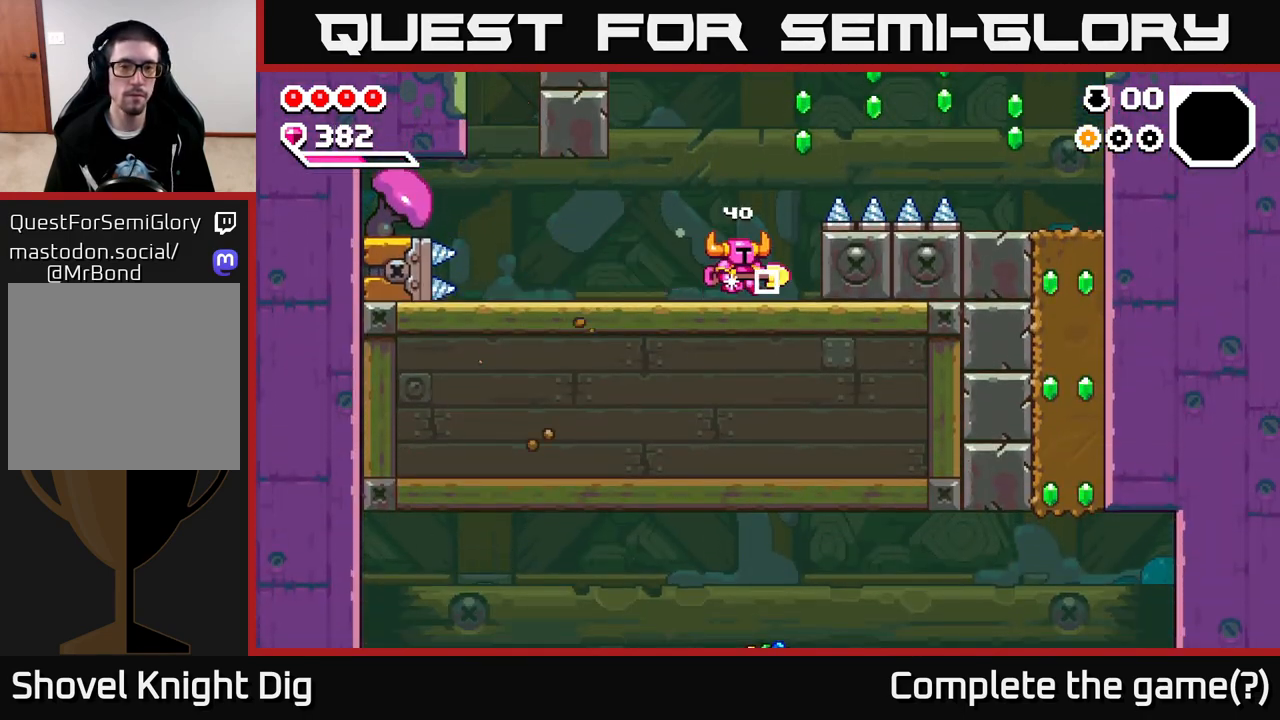
{"buttons": [], "left_stick": "center", "right_stick": "center", "events": [[50, "left_stick", "center"]]}
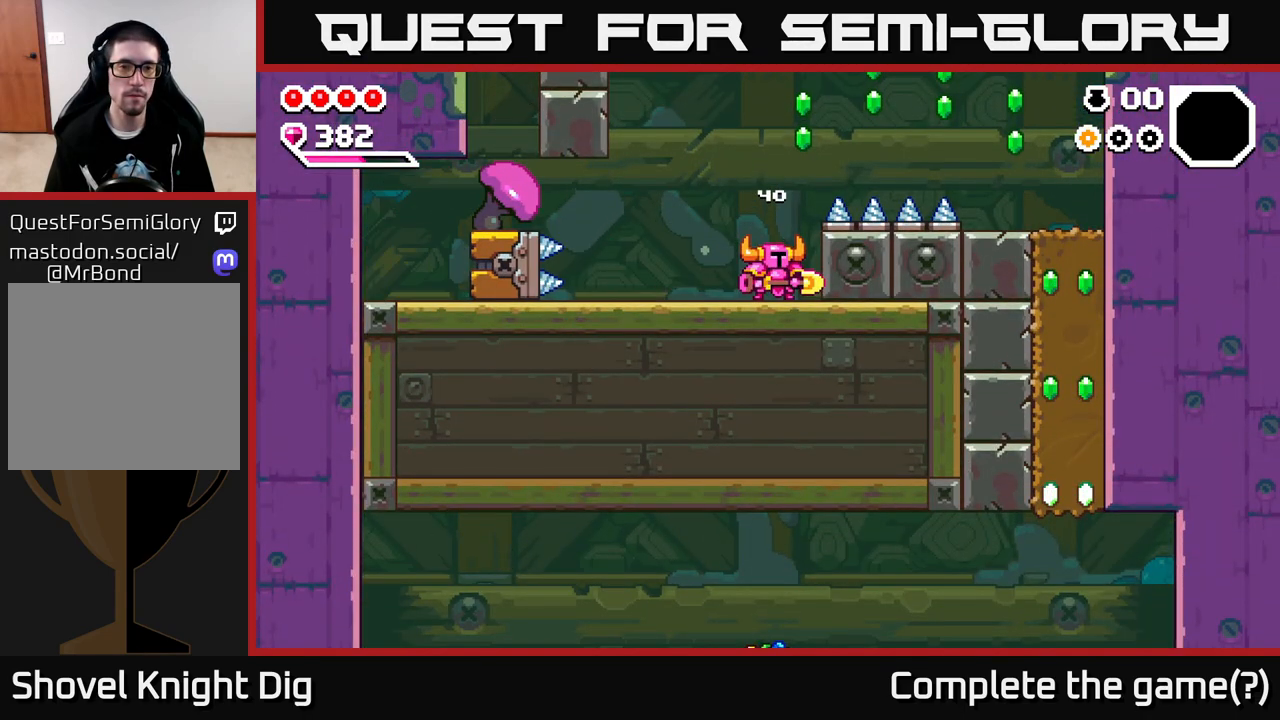
{"buttons": [], "left_stick": "down", "right_stick": "center", "events": [[167, "A", "down"], [333, "left_stick", "down"], [367, "A", "up"]]}
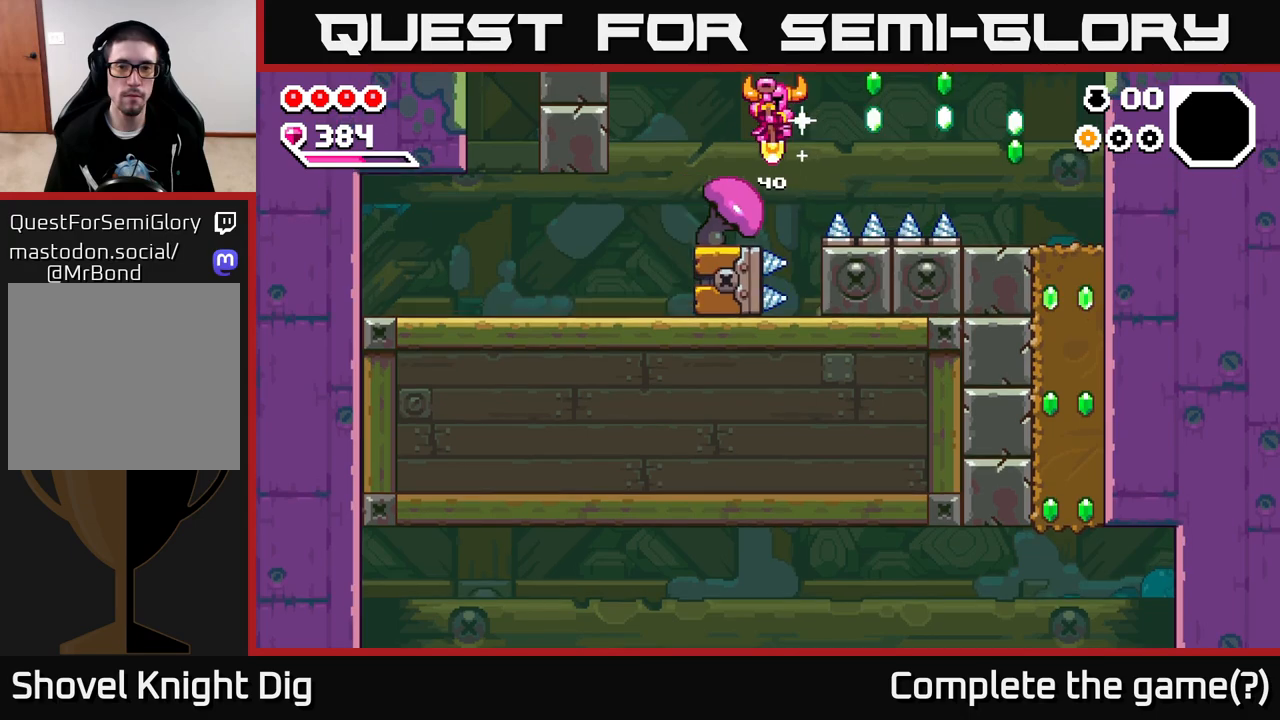
{"buttons": ["A"], "left_stick": "down-right", "right_stick": "center", "events": [[100, "A", "down"], [117, "left_stick", "down-right"]]}
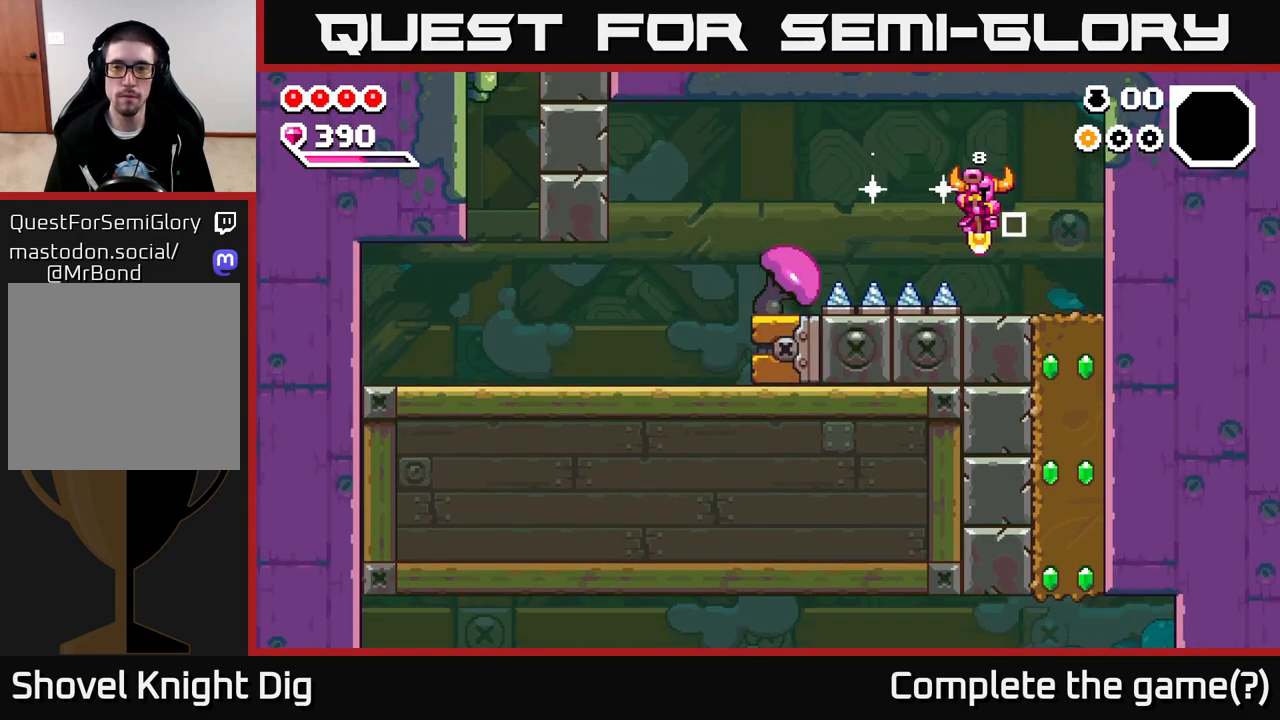
{"buttons": ["X"], "left_stick": "down", "right_stick": "center", "events": [[100, "A", "up"], [350, "left_stick", "down"], [450, "X", "down"]]}
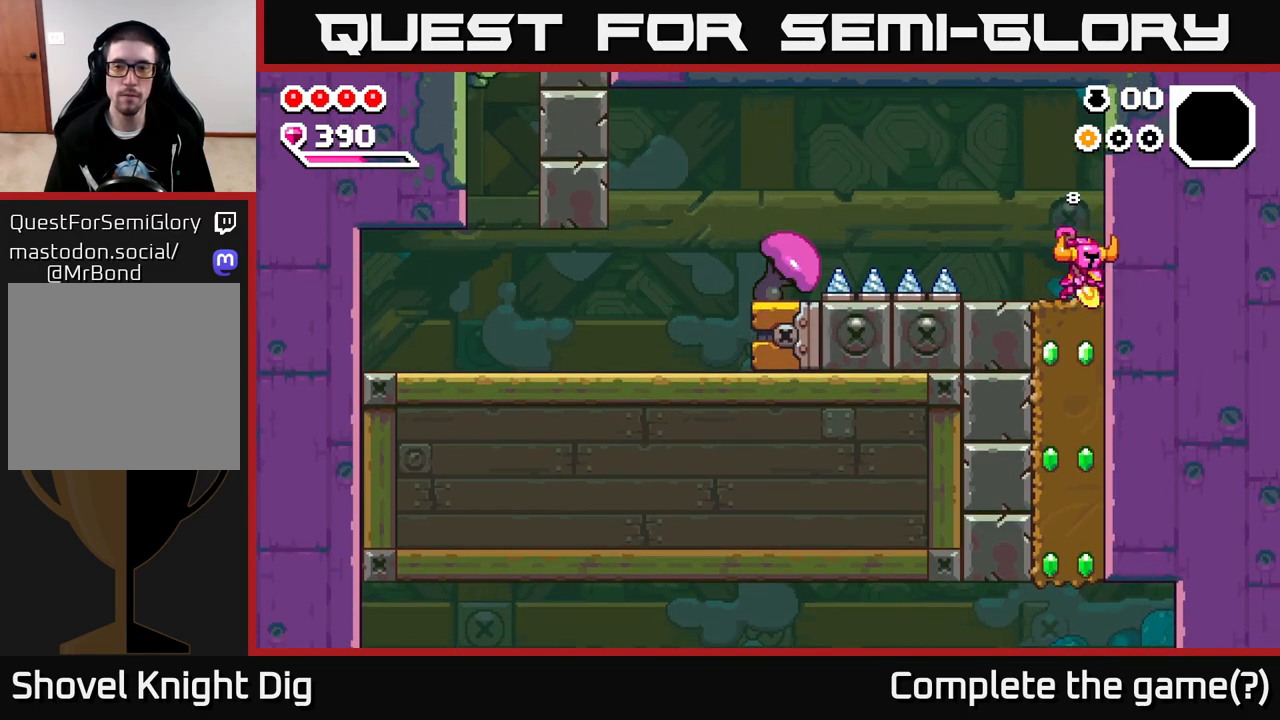
{"buttons": ["X"], "left_stick": "down", "right_stick": "center", "events": [[33, "X", "up"], [117, "X", "down"], [233, "X", "up"], [300, "X", "down"], [400, "X", "up"], [483, "X", "down"]]}
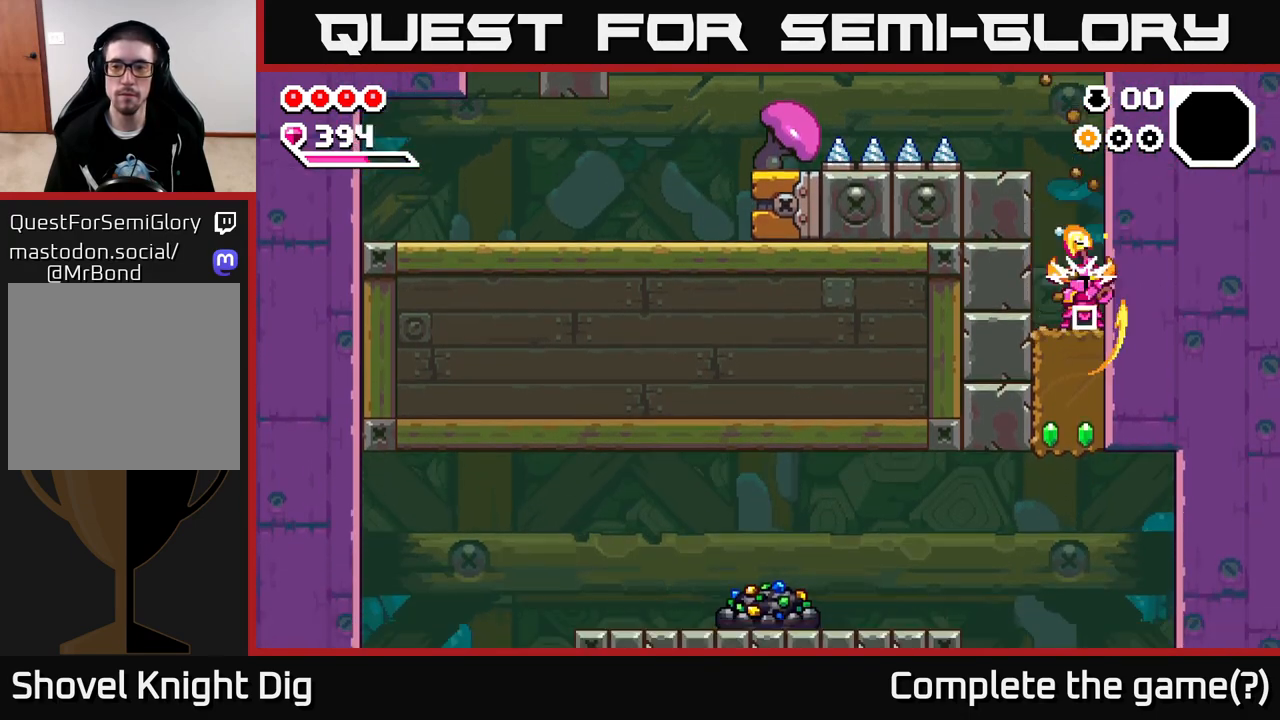
{"buttons": ["X"], "left_stick": "down", "right_stick": "center", "events": [[100, "X", "up"], [183, "X", "down"], [300, "X", "up"], [367, "X", "down"]]}
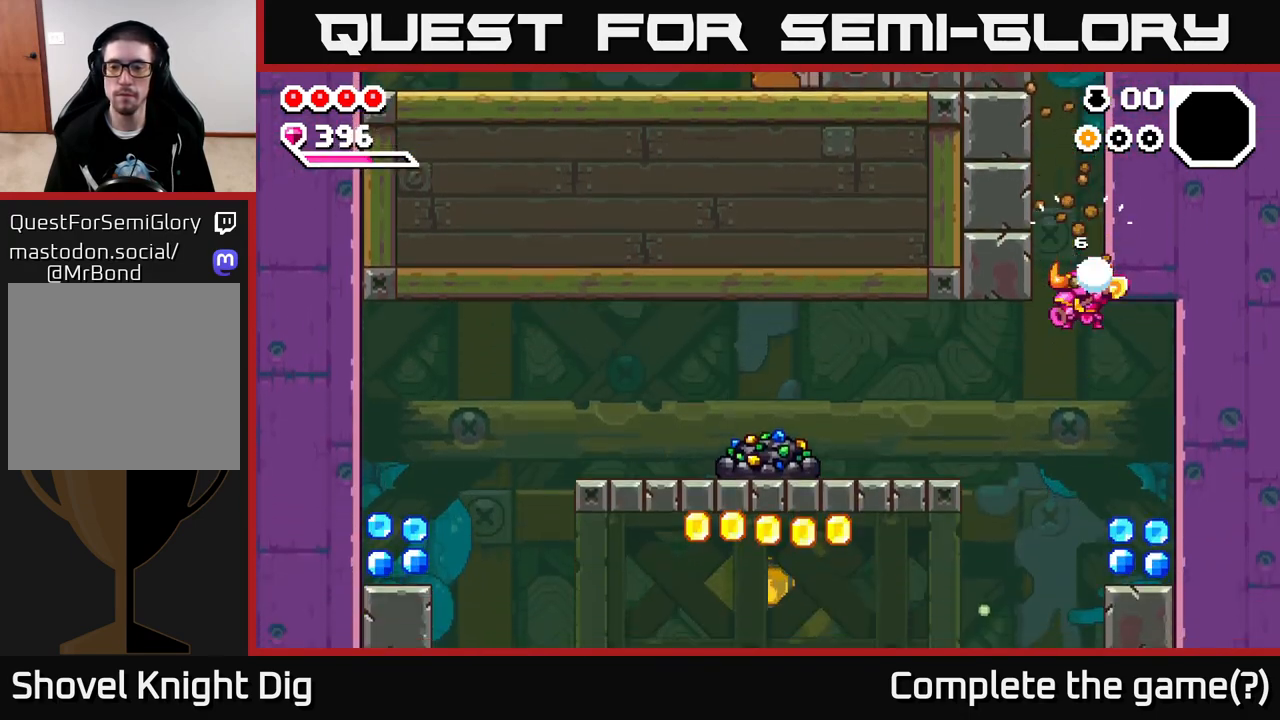
{"buttons": [], "left_stick": "left", "right_stick": "center", "events": [[17, "X", "up"], [67, "left_stick", "down-right"], [367, "left_stick", "left"]]}